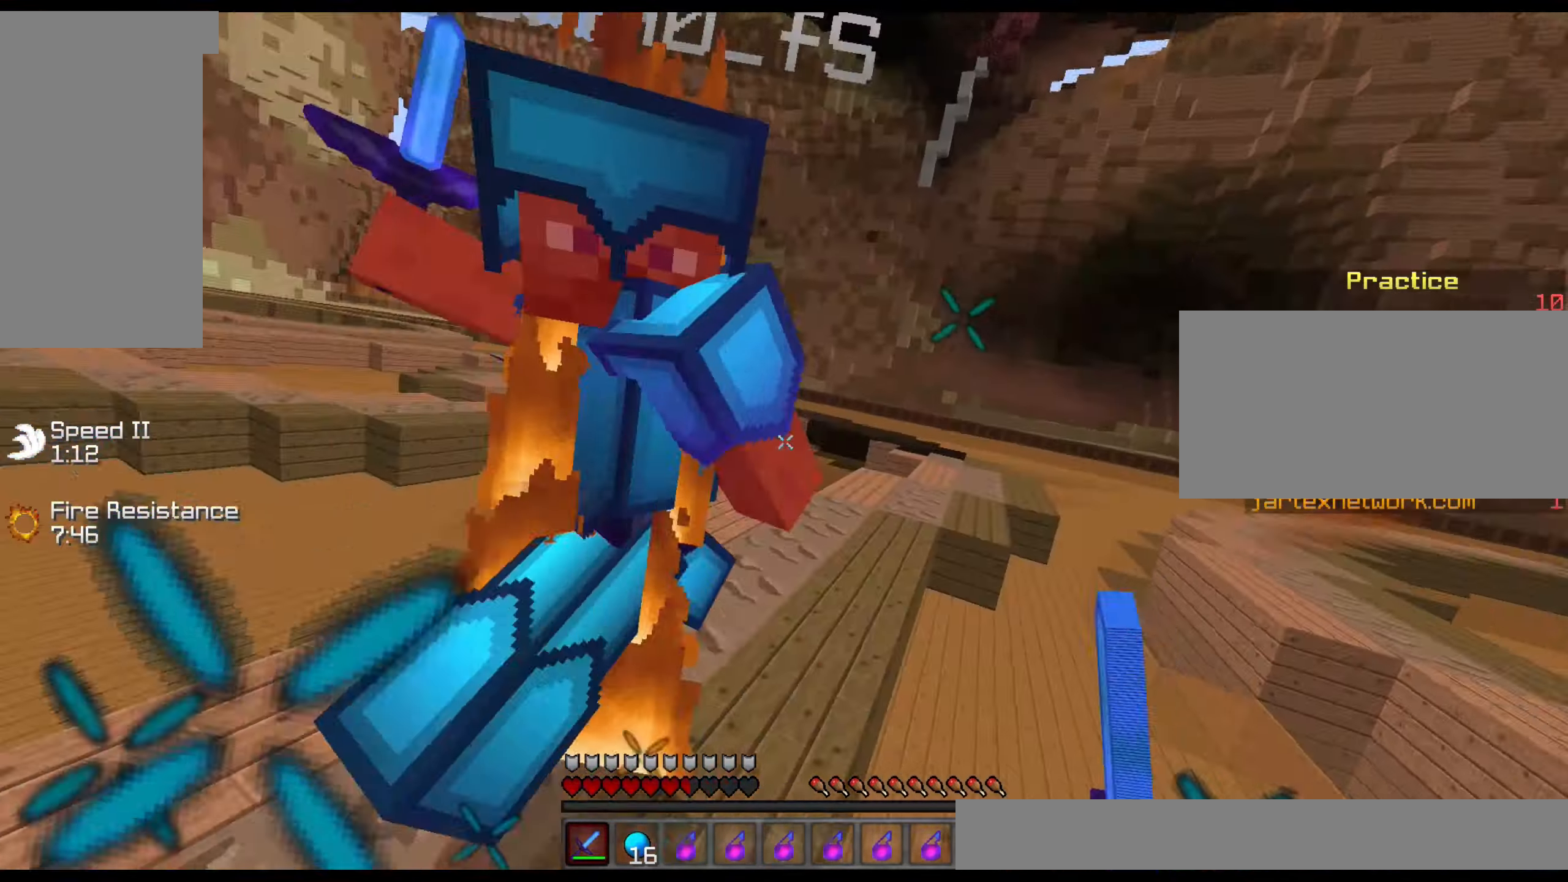
Gameplay with keyboard and mouse; each line is a JSON object with the keys and mouse buttons held at the frame after it. "events" lists presses ("down") and releases ("up") of "a", "d", "s", "sneak", "w", "mouse_left" and "mouse_right" between this image and that frame as [ms after this image, input, new state], when the widget could be followed in between. "mouse_left", "mouse_right" = the "left", "right" buttons of the "mouse" list. No other keys are recorded. Fast repeated clicks can show as one long hold. Mouse movement is not recorded. Key names are as the overlay labels them; some are game actions (e.g. jump) rather than physical keys.
{"keys": ["a", "w"], "mouse": [], "events": [[67, "mouse_left", "down"], [167, "mouse_left", "up"], [217, "mouse_left", "down"], [317, "mouse_left", "up"], [417, "mouse_left", "down"], [467, "mouse_left", "up"]]}
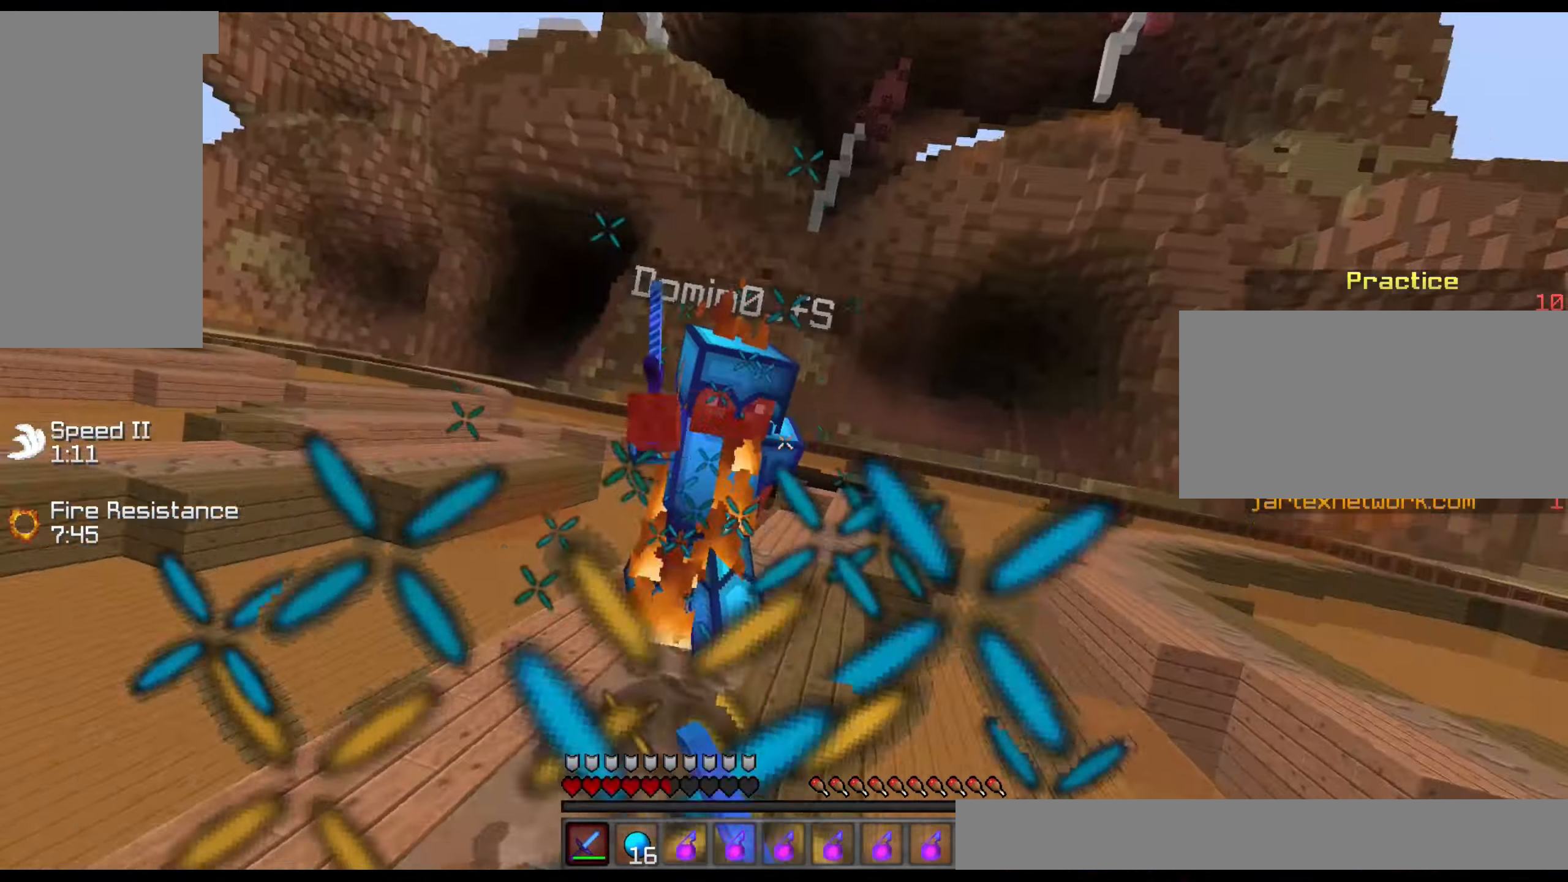
{"keys": ["a", "w"], "mouse": ["left"], "events": [[67, "mouse_left", "down"], [167, "mouse_left", "up"], [217, "mouse_left", "down"], [367, "mouse_left", "up"], [434, "mouse_left", "down"]]}
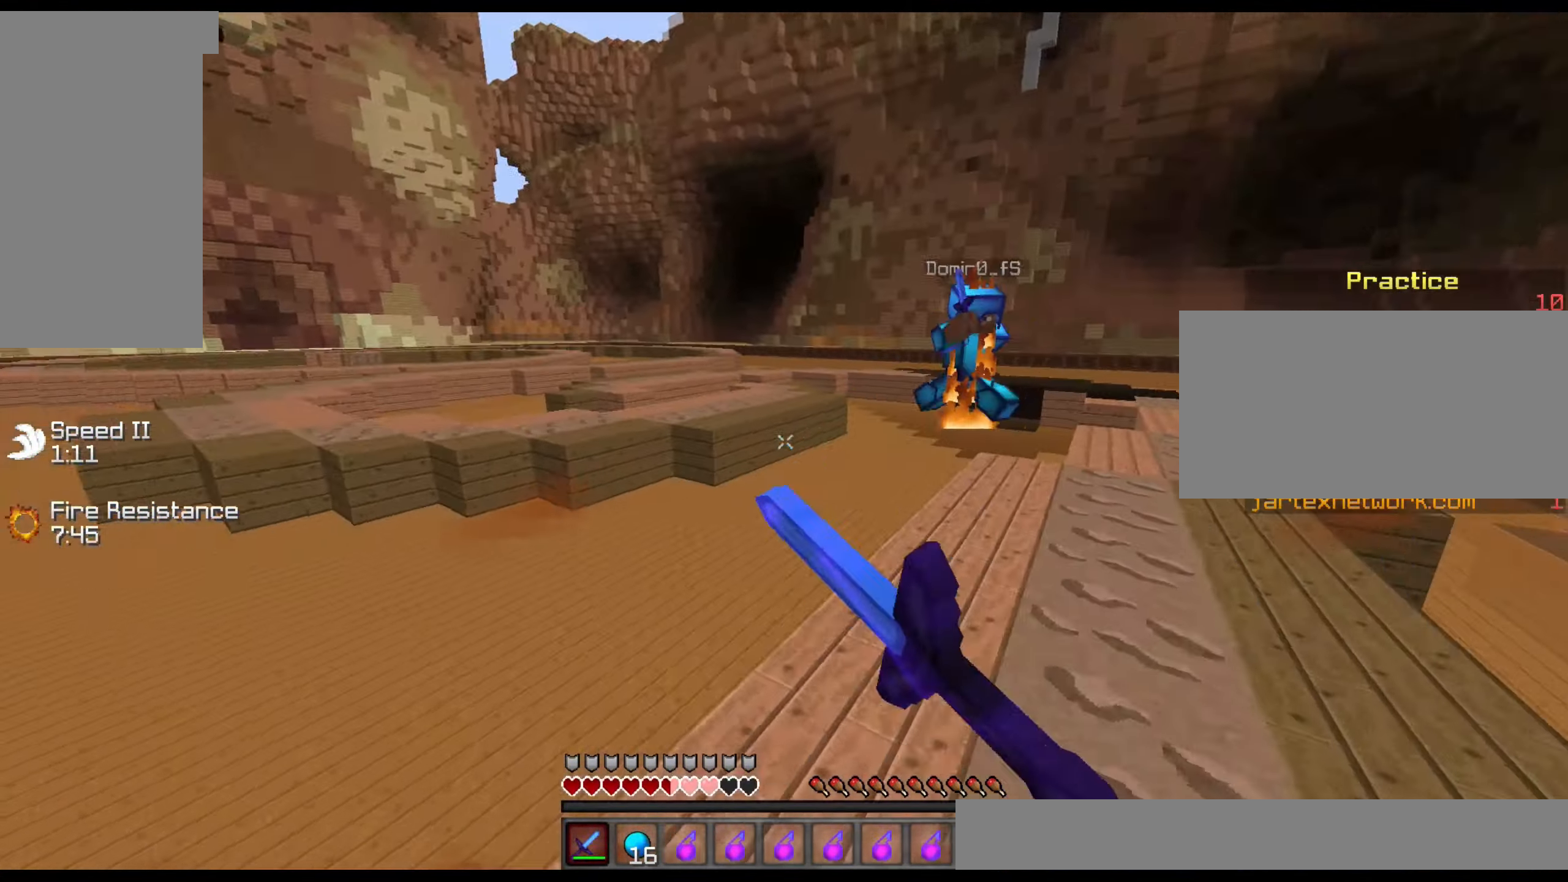
{"keys": ["a", "w"], "mouse": ["left"], "events": [[17, "mouse_left", "up"], [117, "mouse_left", "down"], [217, "mouse_left", "up"], [317, "mouse_left", "down"], [367, "mouse_left", "up"], [467, "mouse_left", "down"]]}
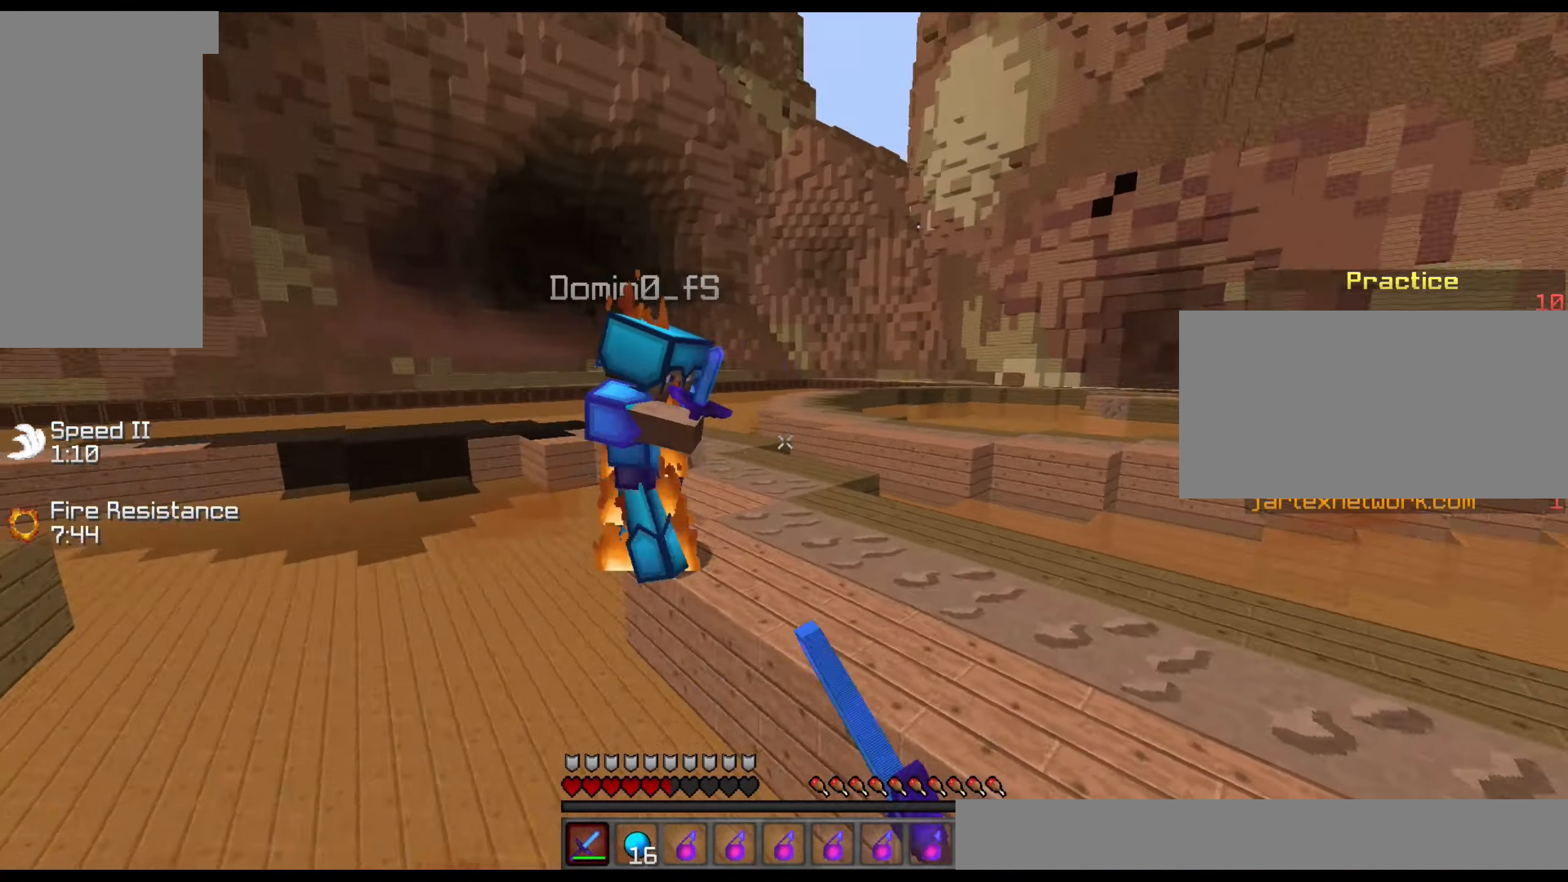
{"keys": ["a", "w"], "mouse": ["left"], "events": [[67, "mouse_left", "up"], [117, "mouse_left", "down"], [217, "mouse_left", "up"], [267, "mouse_left", "down"], [367, "mouse_left", "up"], [467, "mouse_left", "down"]]}
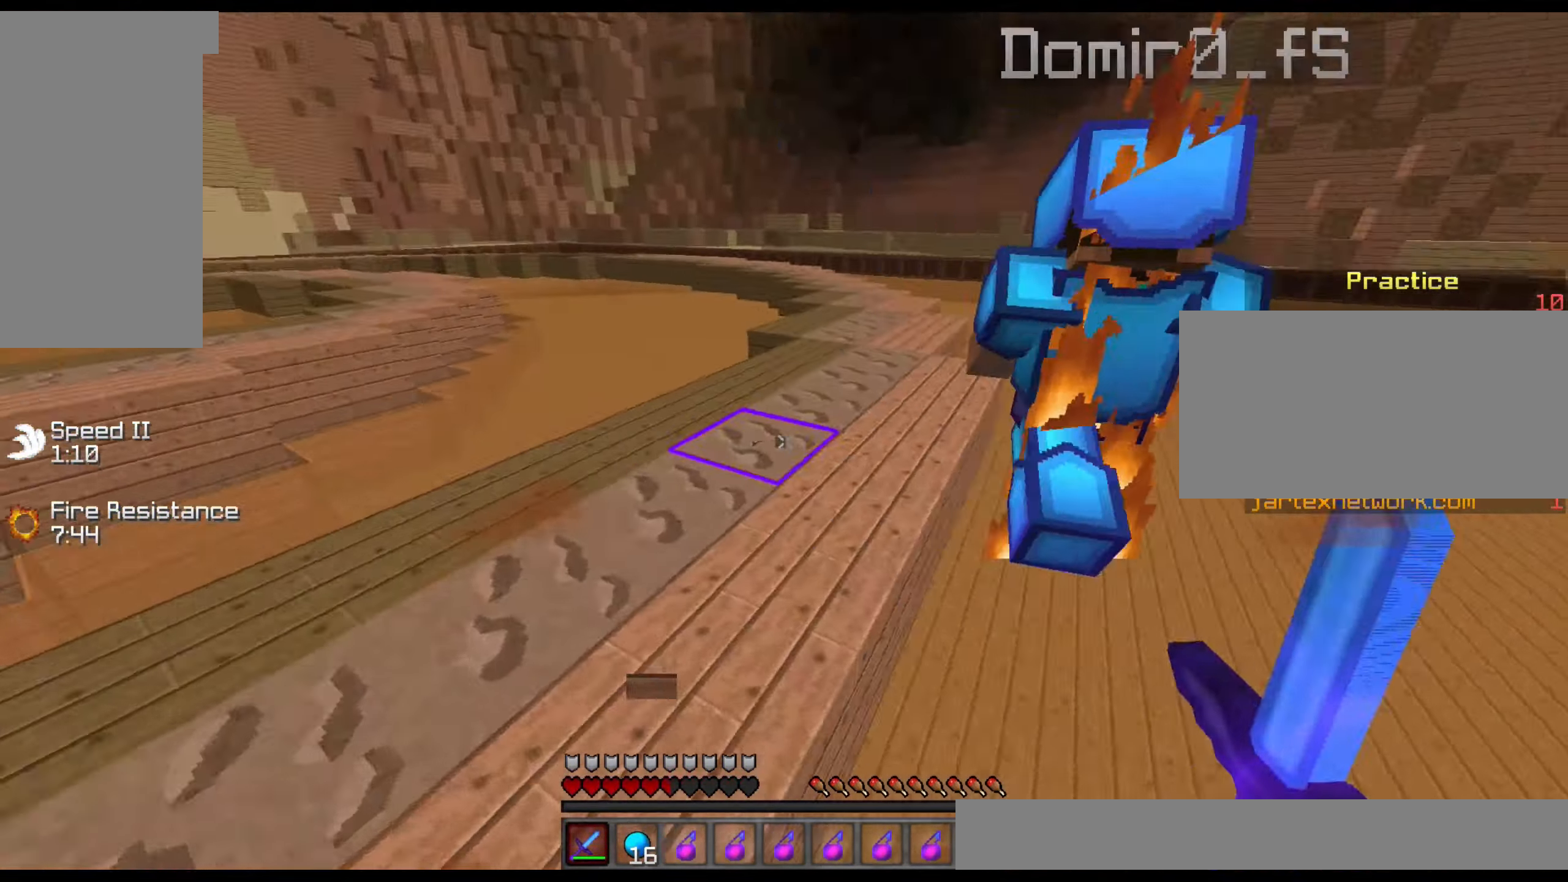
{"keys": ["d", "w"], "mouse": [], "events": [[67, "mouse_left", "up"], [134, "a", "up"], [167, "mouse_left", "down"], [217, "mouse_left", "up"], [317, "mouse_left", "down"], [417, "d", "down"], [417, "mouse_left", "up"]]}
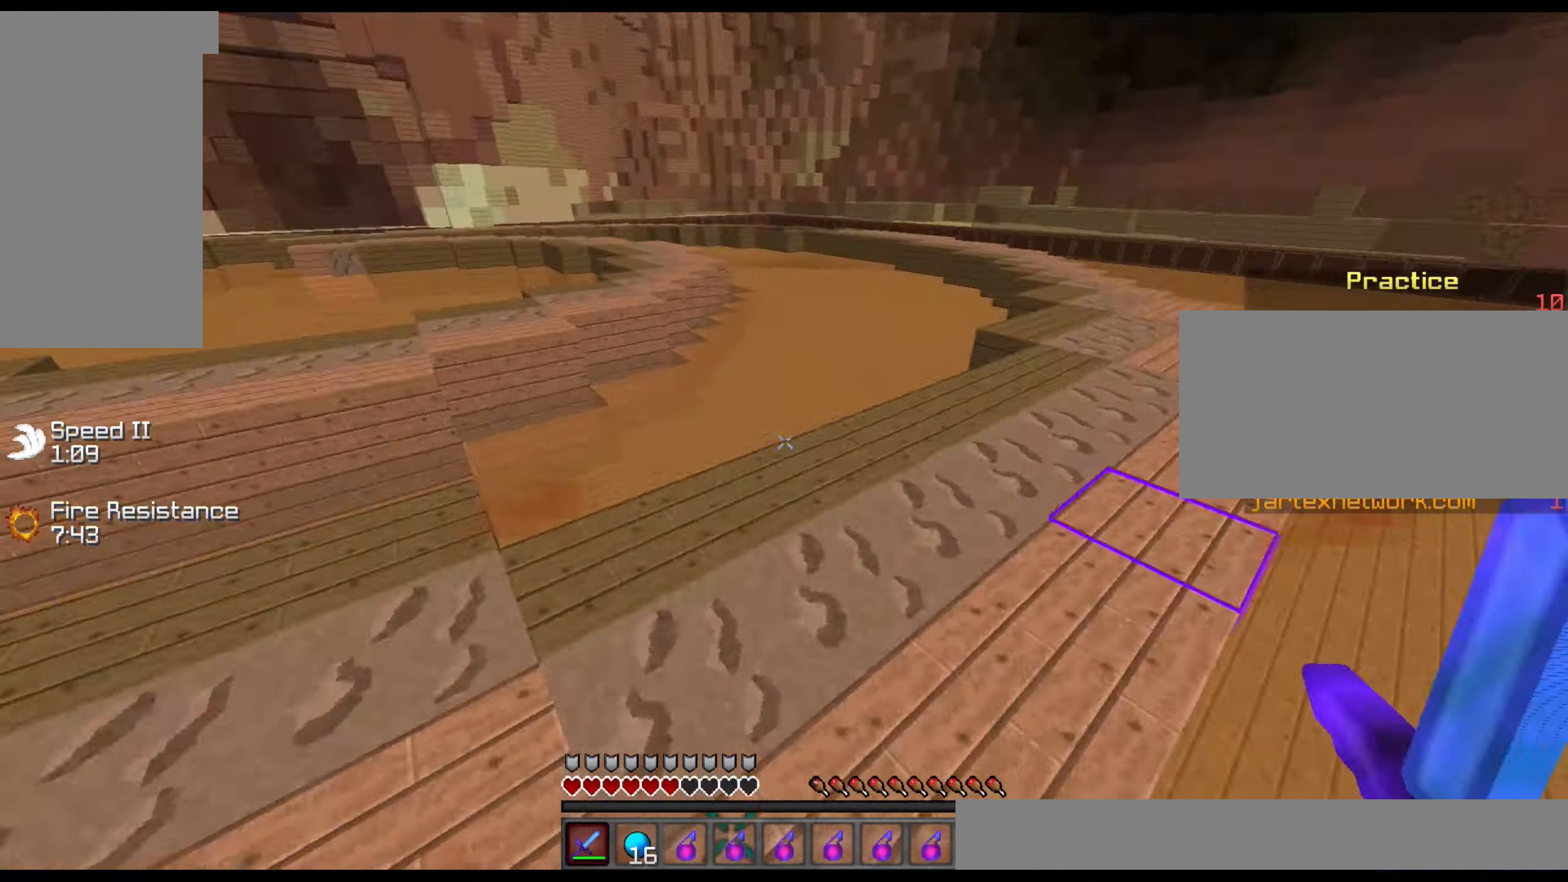
{"keys": ["w"], "mouse": [], "events": [[17, "mouse_left", "down"], [117, "mouse_left", "up"], [216, "mouse_left", "down"], [266, "mouse_left", "up"], [366, "d", "up"]]}
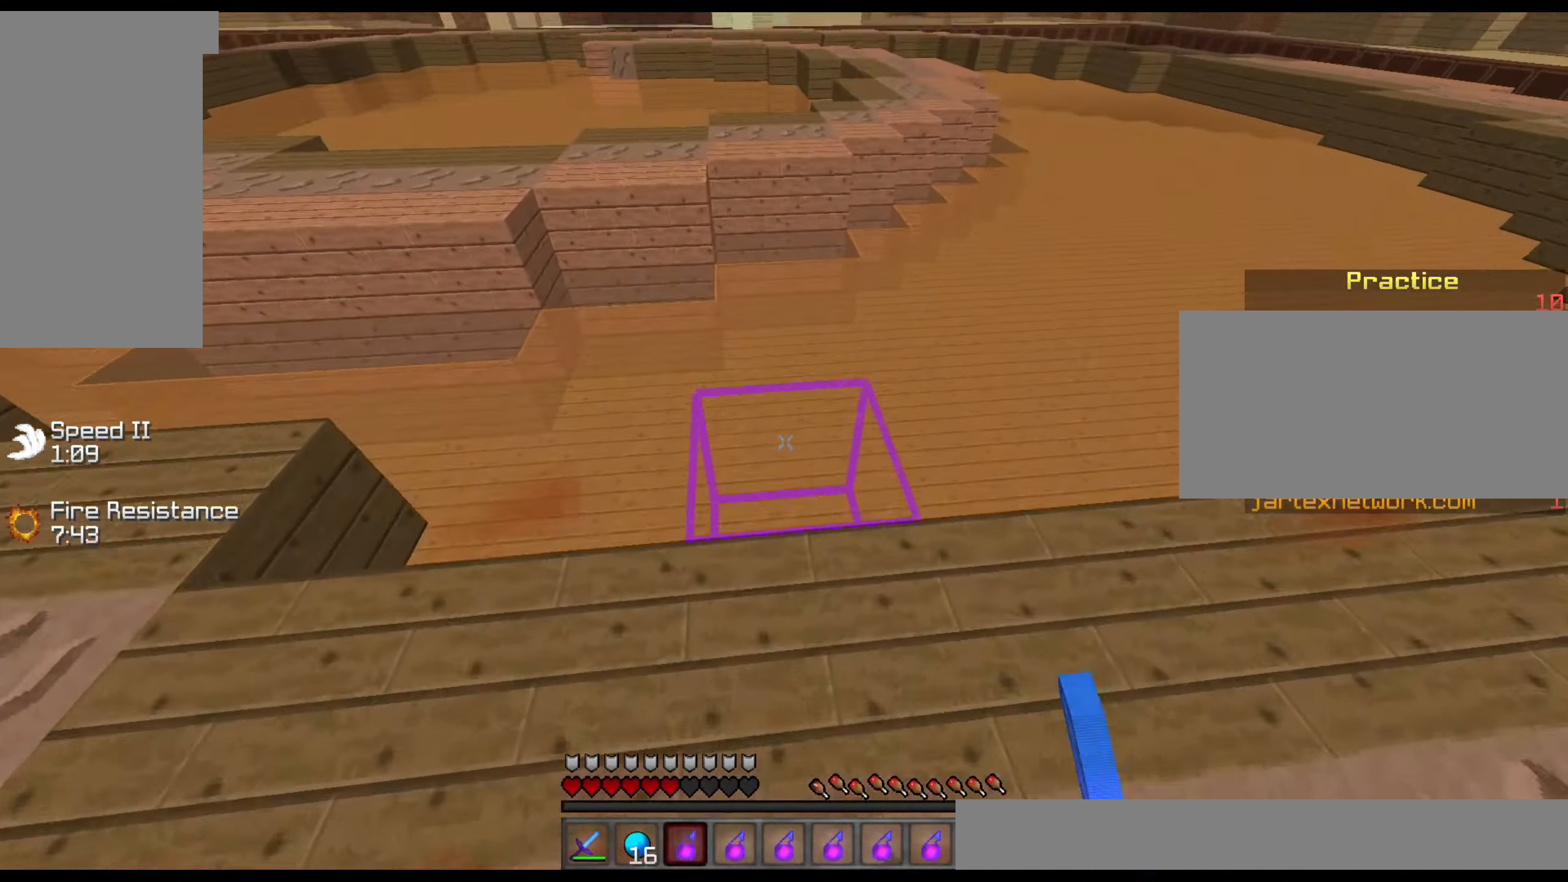
{"keys": ["w"], "mouse": ["right"], "events": [[66, "mouse_right", "down"], [266, "mouse_right", "up"], [316, "mouse_left", "down"], [466, "mouse_left", "up"], [466, "mouse_right", "down"]]}
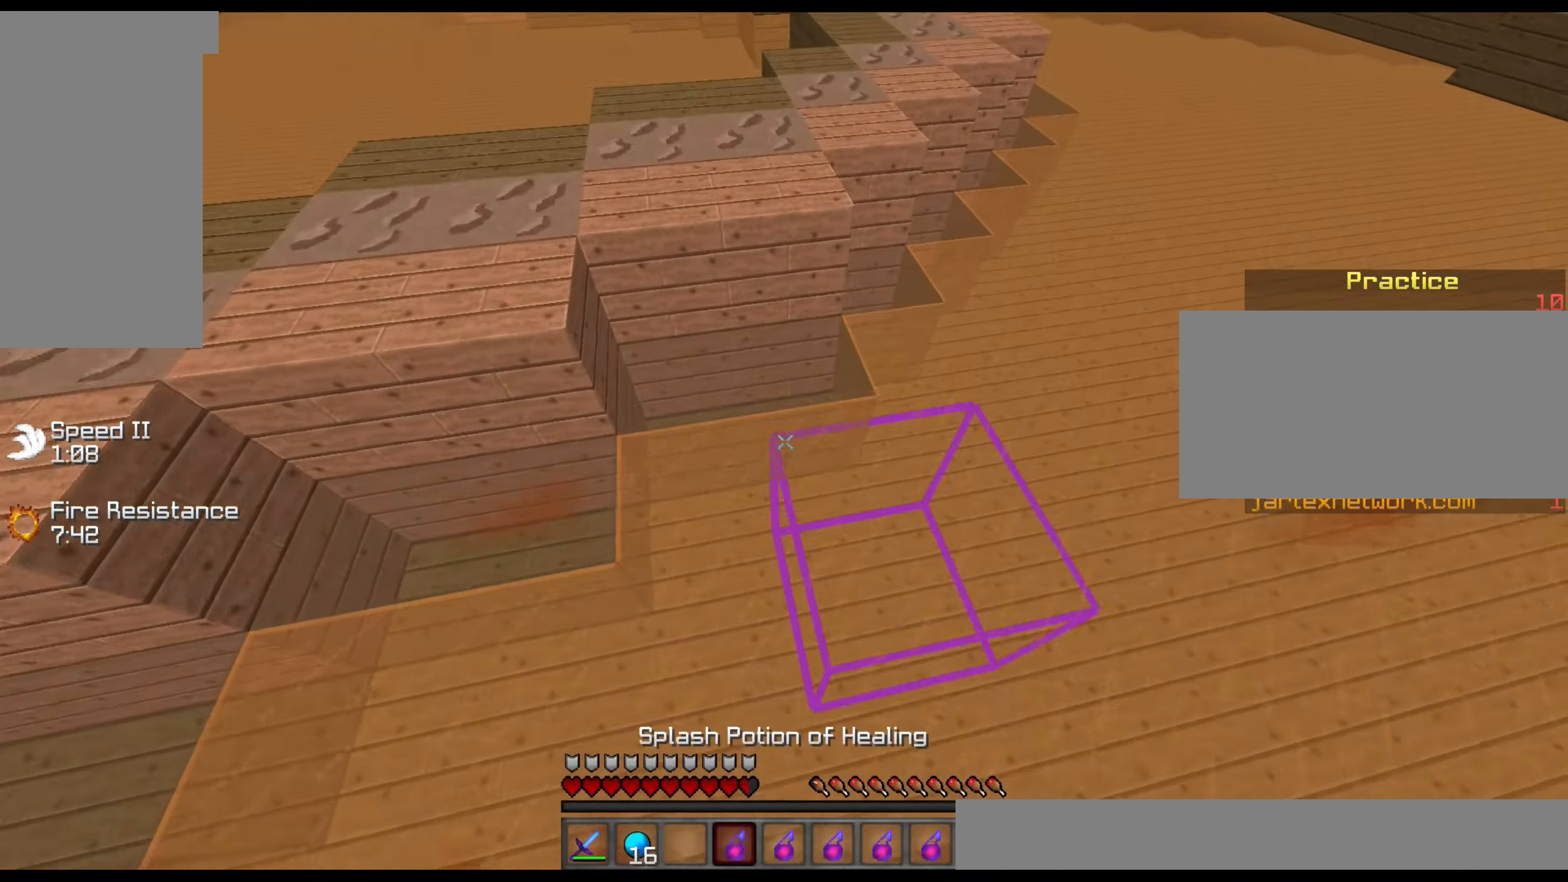
{"keys": ["w"], "mouse": ["right"], "events": [[66, "mouse_left", "down"], [66, "mouse_right", "up"], [166, "mouse_left", "up"], [216, "mouse_right", "down"], [366, "mouse_left", "down"], [366, "mouse_right", "up"], [416, "mouse_right", "down"], [466, "mouse_left", "up"]]}
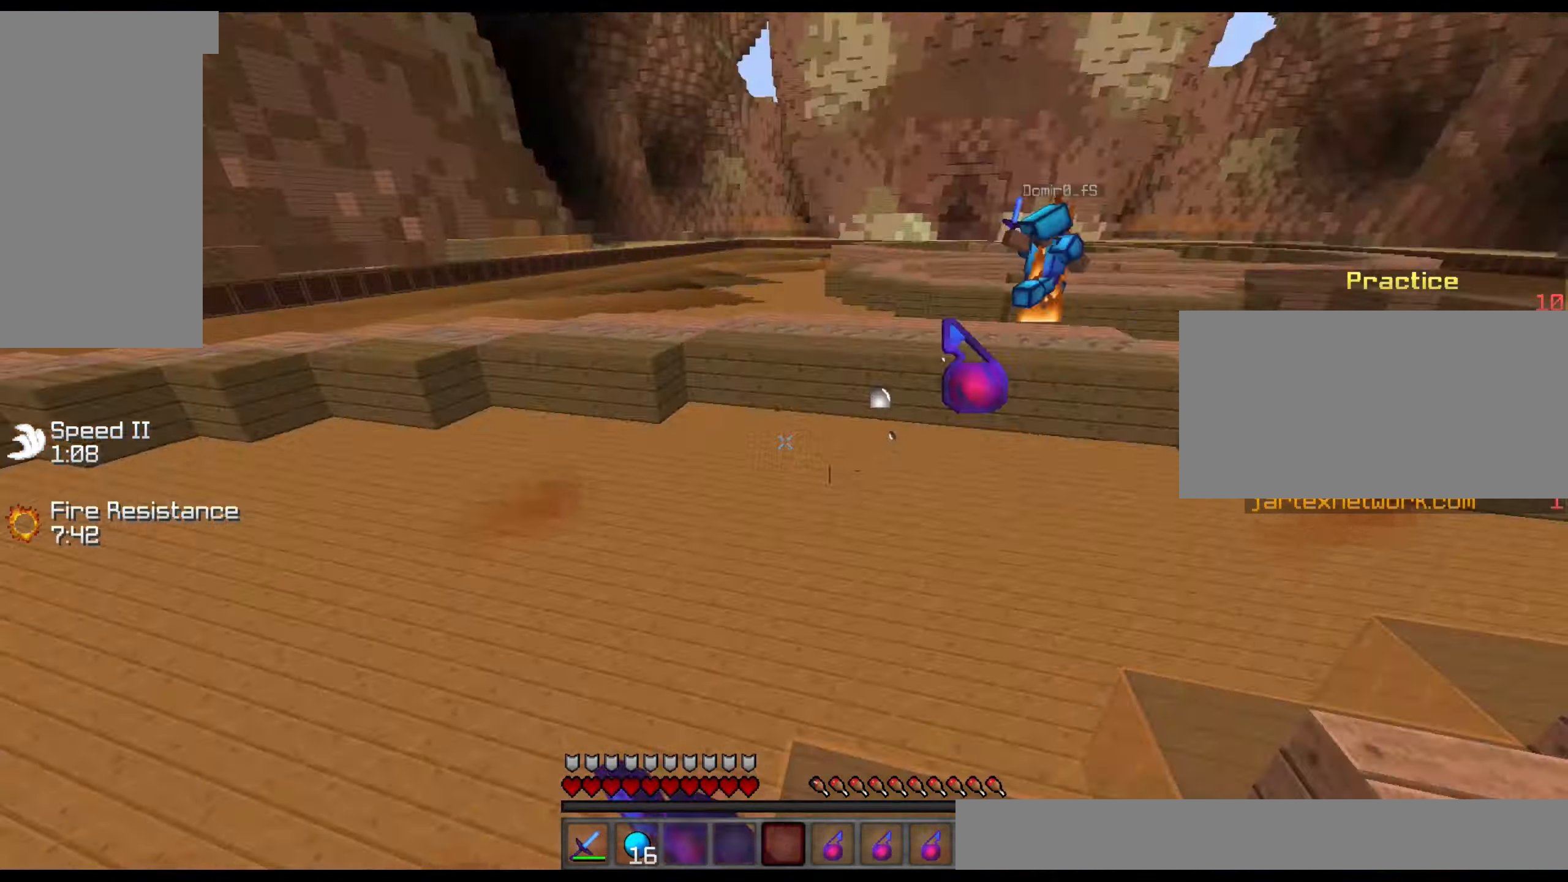
{"keys": ["w"], "mouse": ["left"], "events": [[16, "mouse_right", "up"], [316, "mouse_left", "down"], [416, "mouse_left", "up"], [466, "mouse_left", "down"]]}
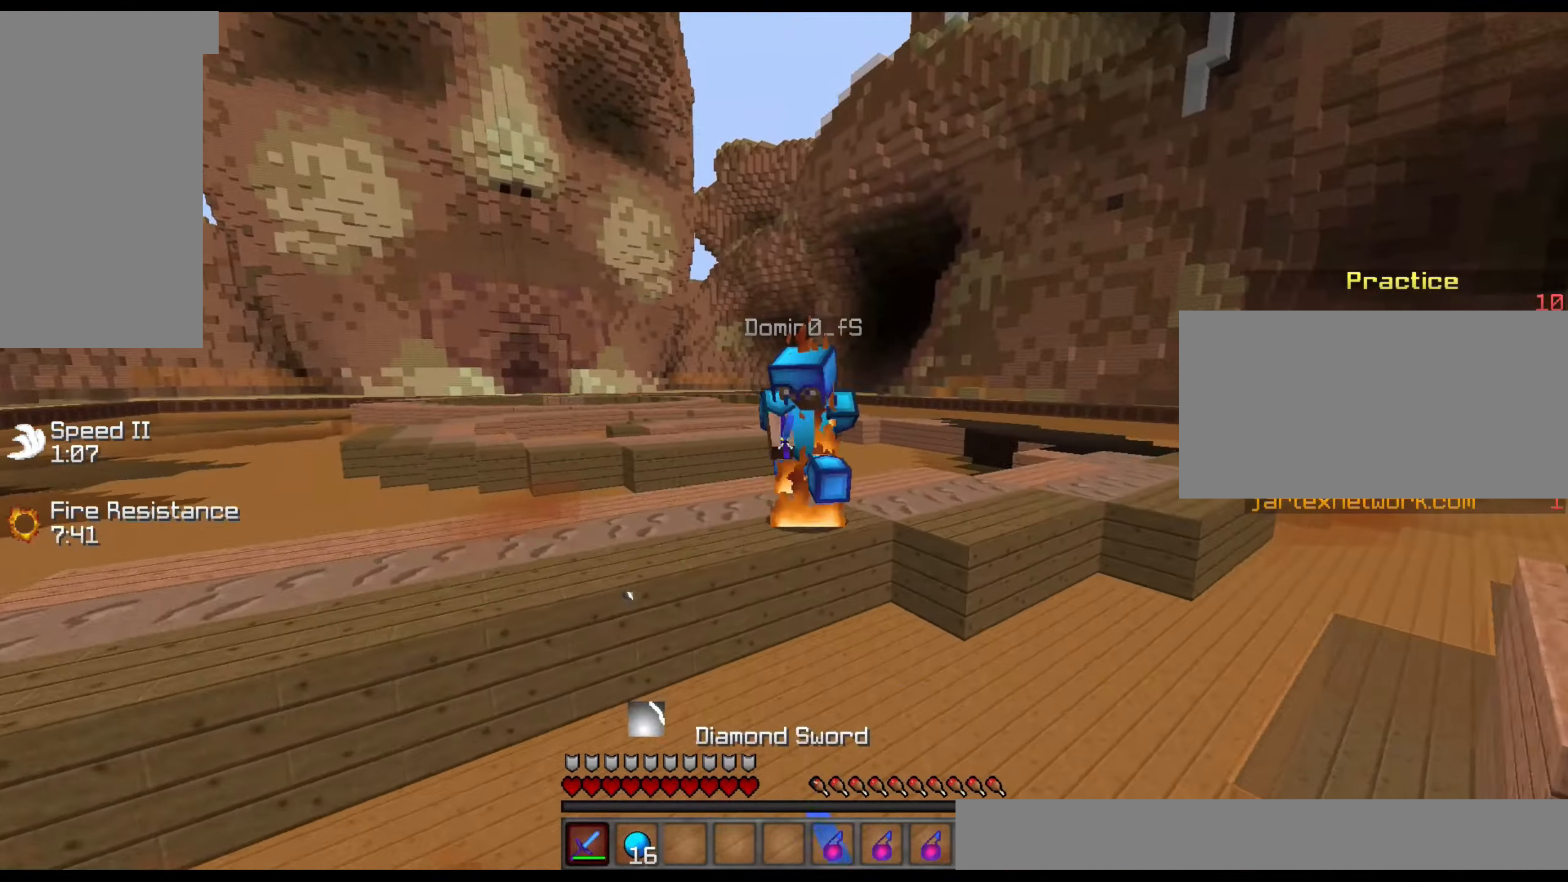
{"keys": ["a", "w"], "mouse": ["left"], "events": [[66, "mouse_left", "up"], [166, "mouse_left", "down"], [216, "a", "down"], [266, "mouse_left", "up"], [316, "mouse_left", "down"], [416, "mouse_left", "up"], [466, "mouse_left", "down"]]}
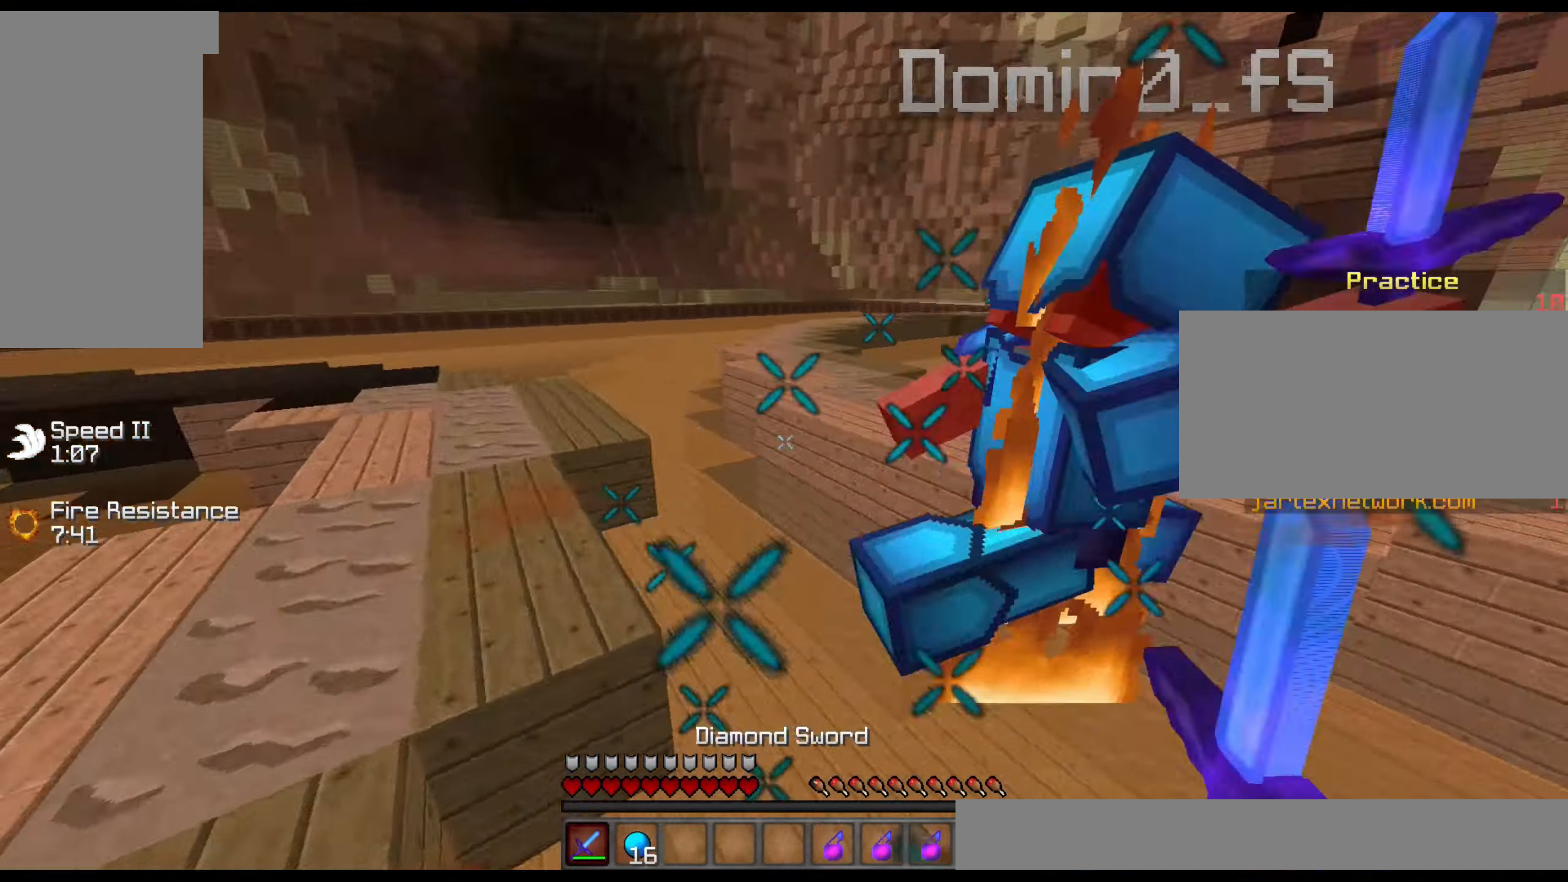
{"keys": ["d", "w"], "mouse": [], "events": [[116, "mouse_left", "up"], [166, "a", "up"], [166, "mouse_left", "down"], [266, "mouse_left", "up"], [316, "mouse_left", "down"], [416, "d", "down"], [416, "mouse_left", "up"]]}
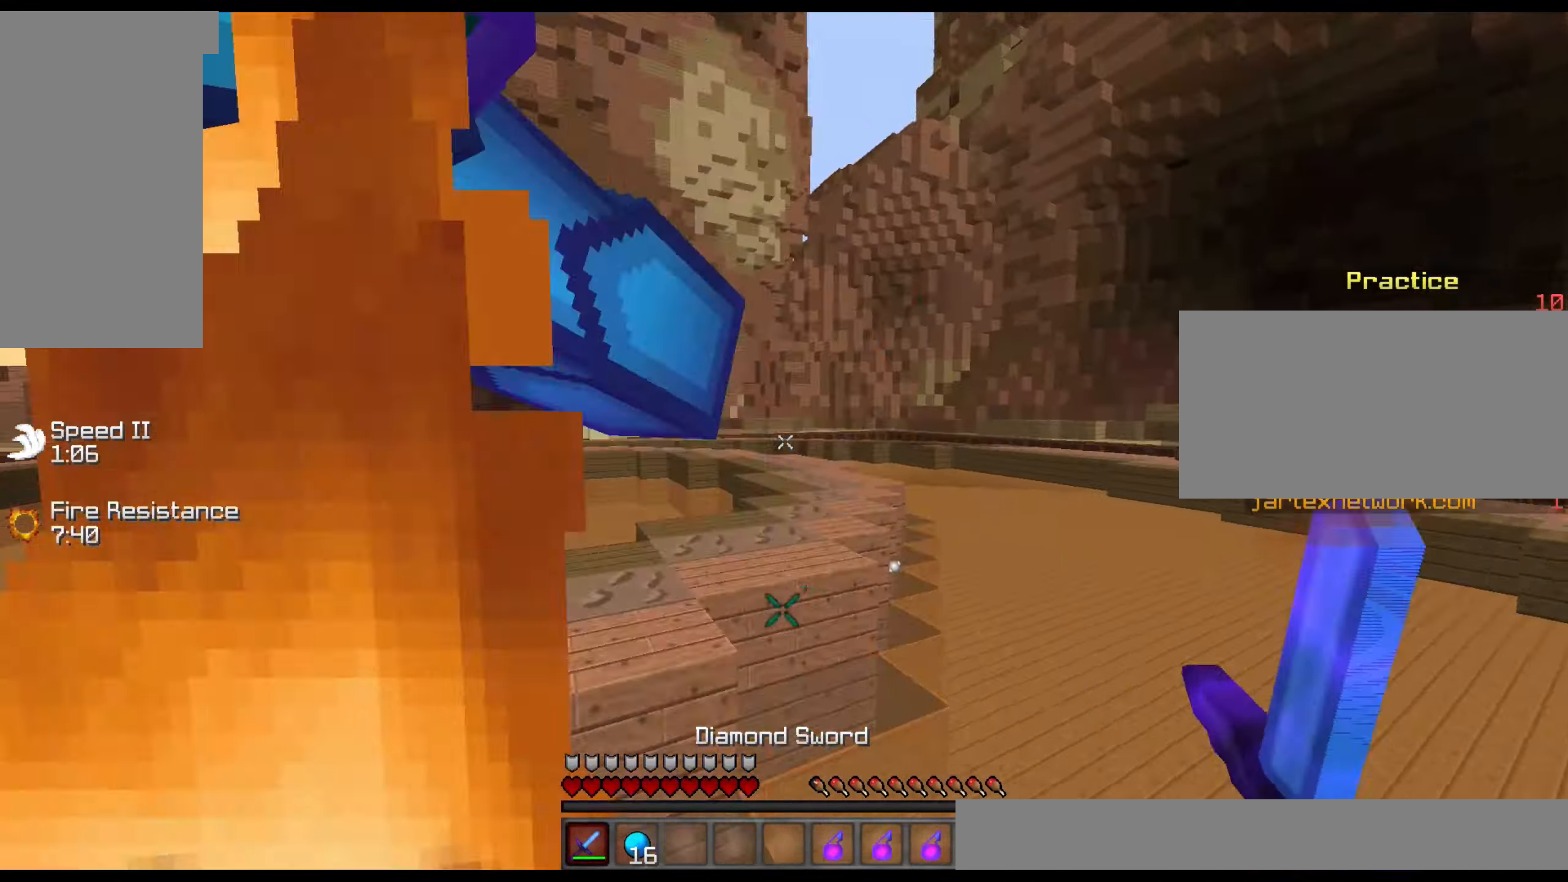
{"keys": ["d"], "mouse": ["left"], "events": [[16, "mouse_left", "down"], [66, "mouse_left", "up"], [66, "w", "up"], [166, "mouse_left", "down"], [166, "s", "down"], [216, "mouse_left", "up"], [316, "mouse_left", "down"], [316, "s", "up"], [416, "mouse_left", "up"], [466, "mouse_left", "down"]]}
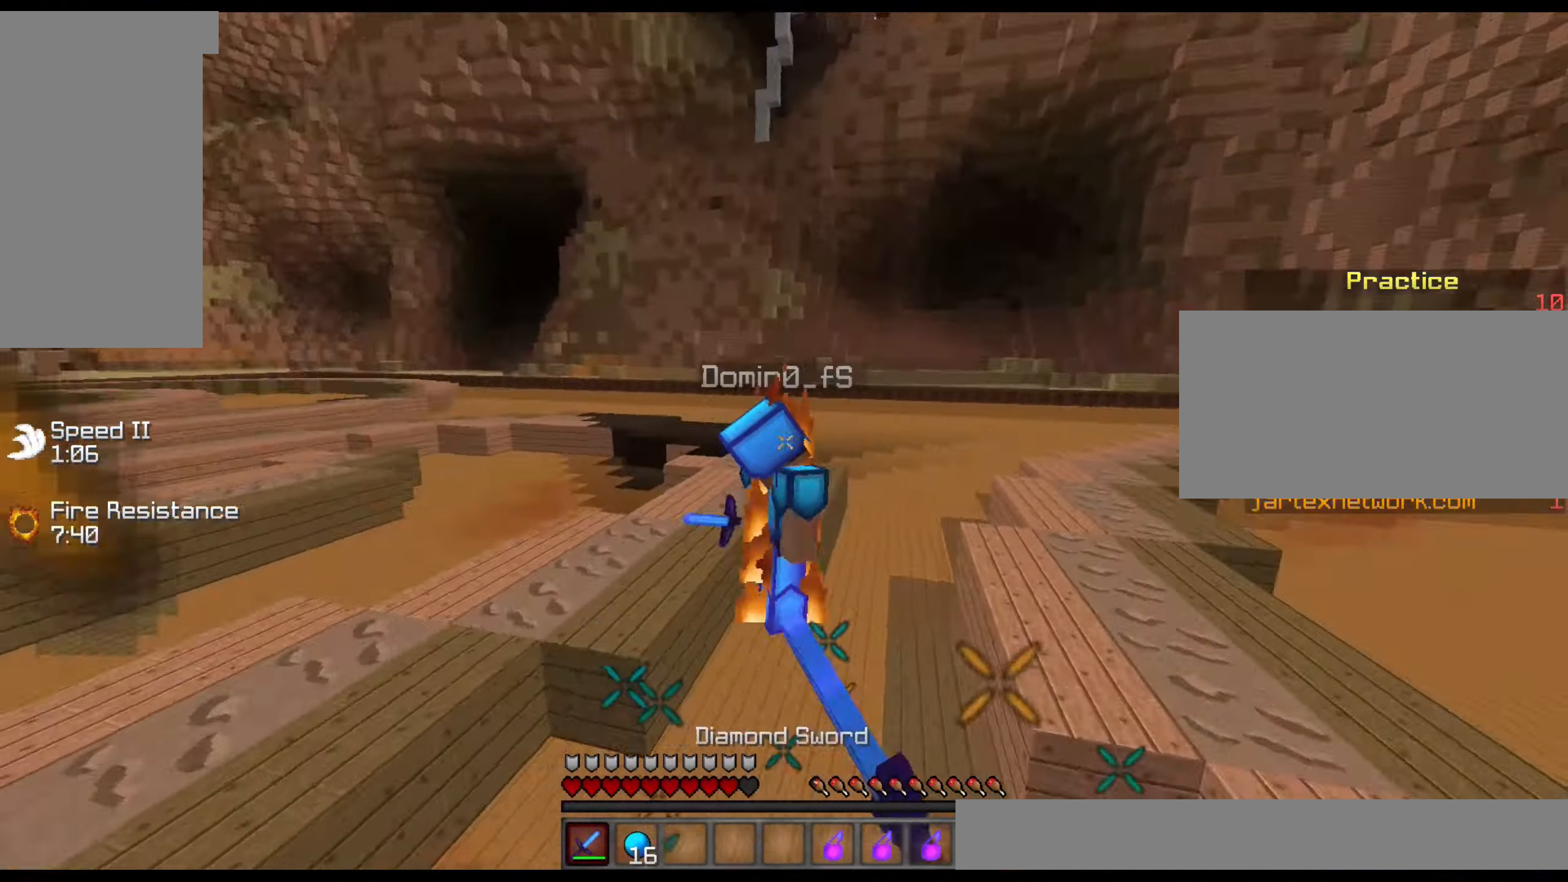
{"keys": ["d", "w"], "mouse": [], "events": [[66, "mouse_left", "up"], [116, "w", "down"], [166, "mouse_left", "down"], [266, "mouse_left", "up"], [316, "mouse_left", "down"], [416, "mouse_left", "up"]]}
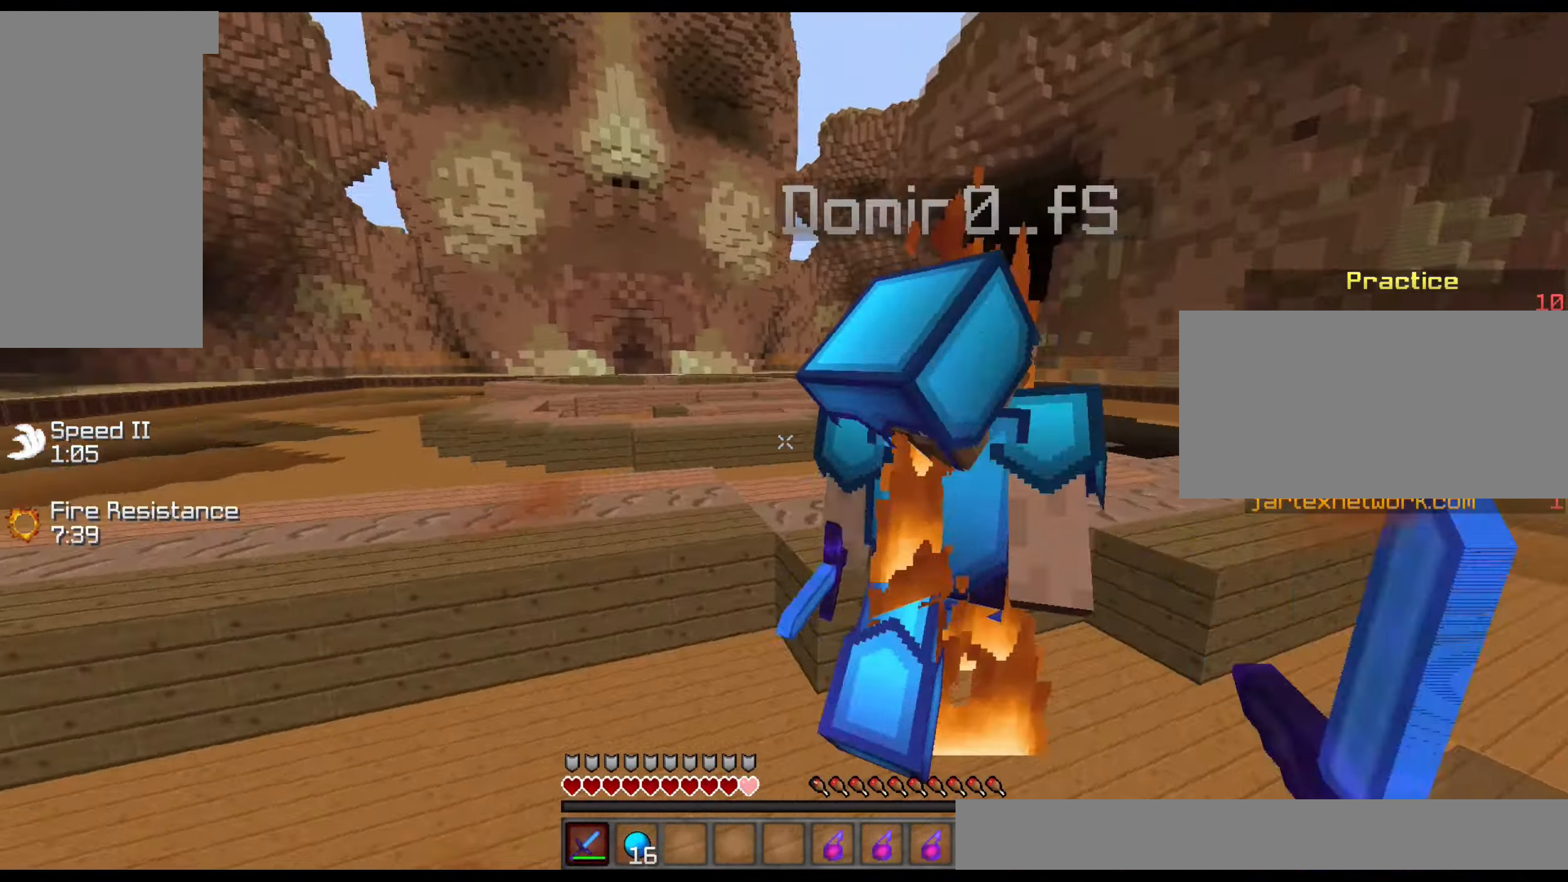
{"keys": ["d", "s"], "mouse": [], "events": [[16, "mouse_left", "down"], [66, "mouse_left", "up"], [166, "mouse_left", "down"], [166, "w", "up"], [266, "mouse_left", "up"], [316, "s", "down"], [366, "mouse_left", "down"], [416, "mouse_left", "up"]]}
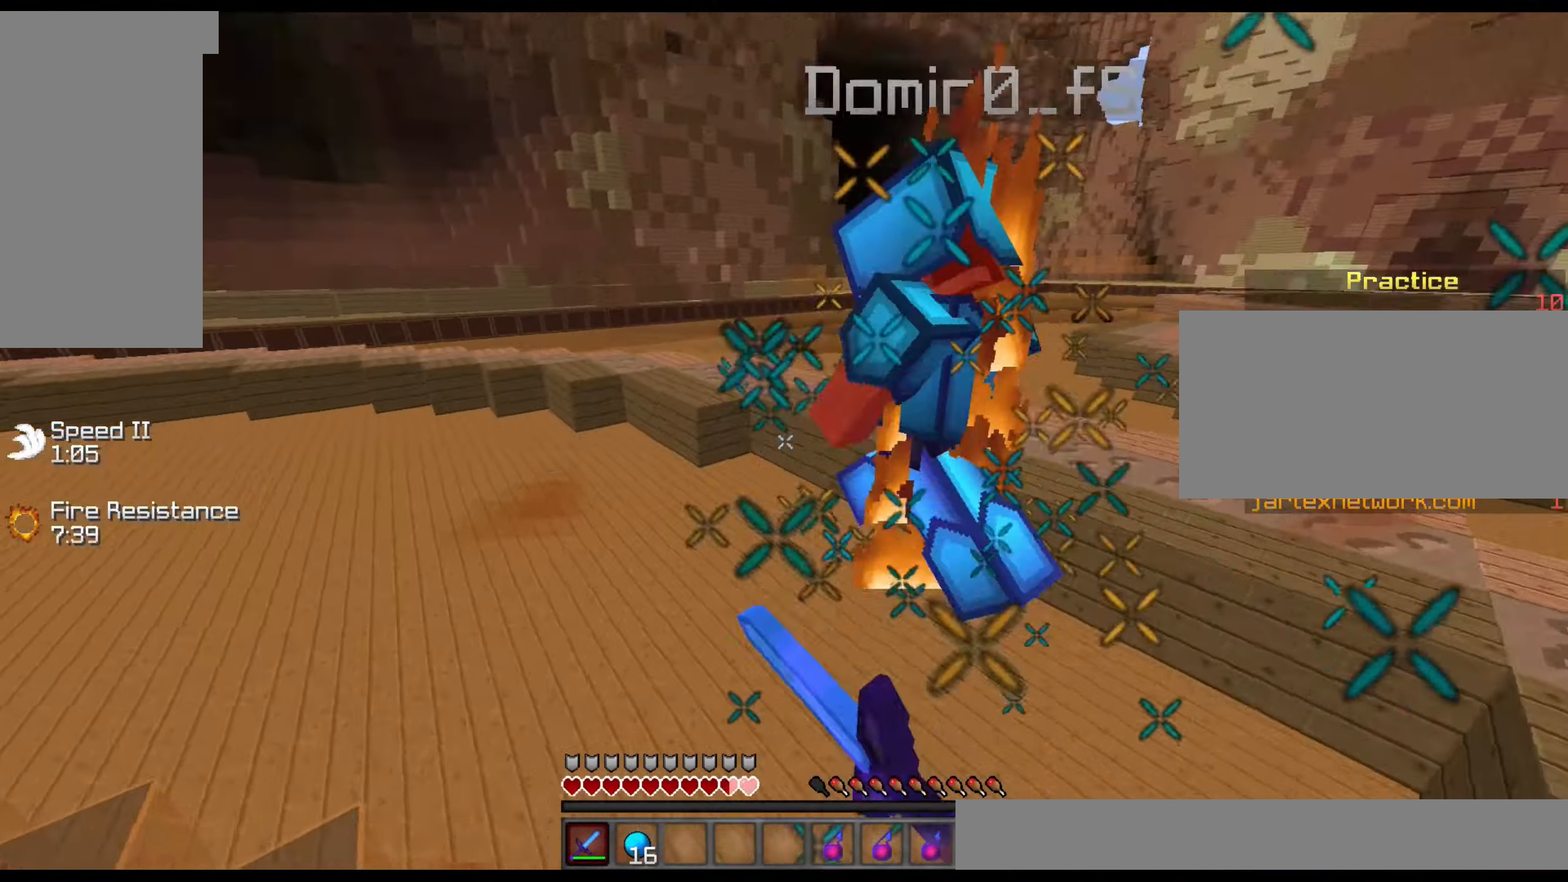
{"keys": ["d", "w"], "mouse": [], "events": [[16, "mouse_left", "down"], [66, "mouse_left", "up"], [66, "s", "up"], [166, "mouse_left", "down"], [266, "mouse_left", "up"], [266, "w", "down"], [316, "mouse_left", "down"], [416, "mouse_left", "up"]]}
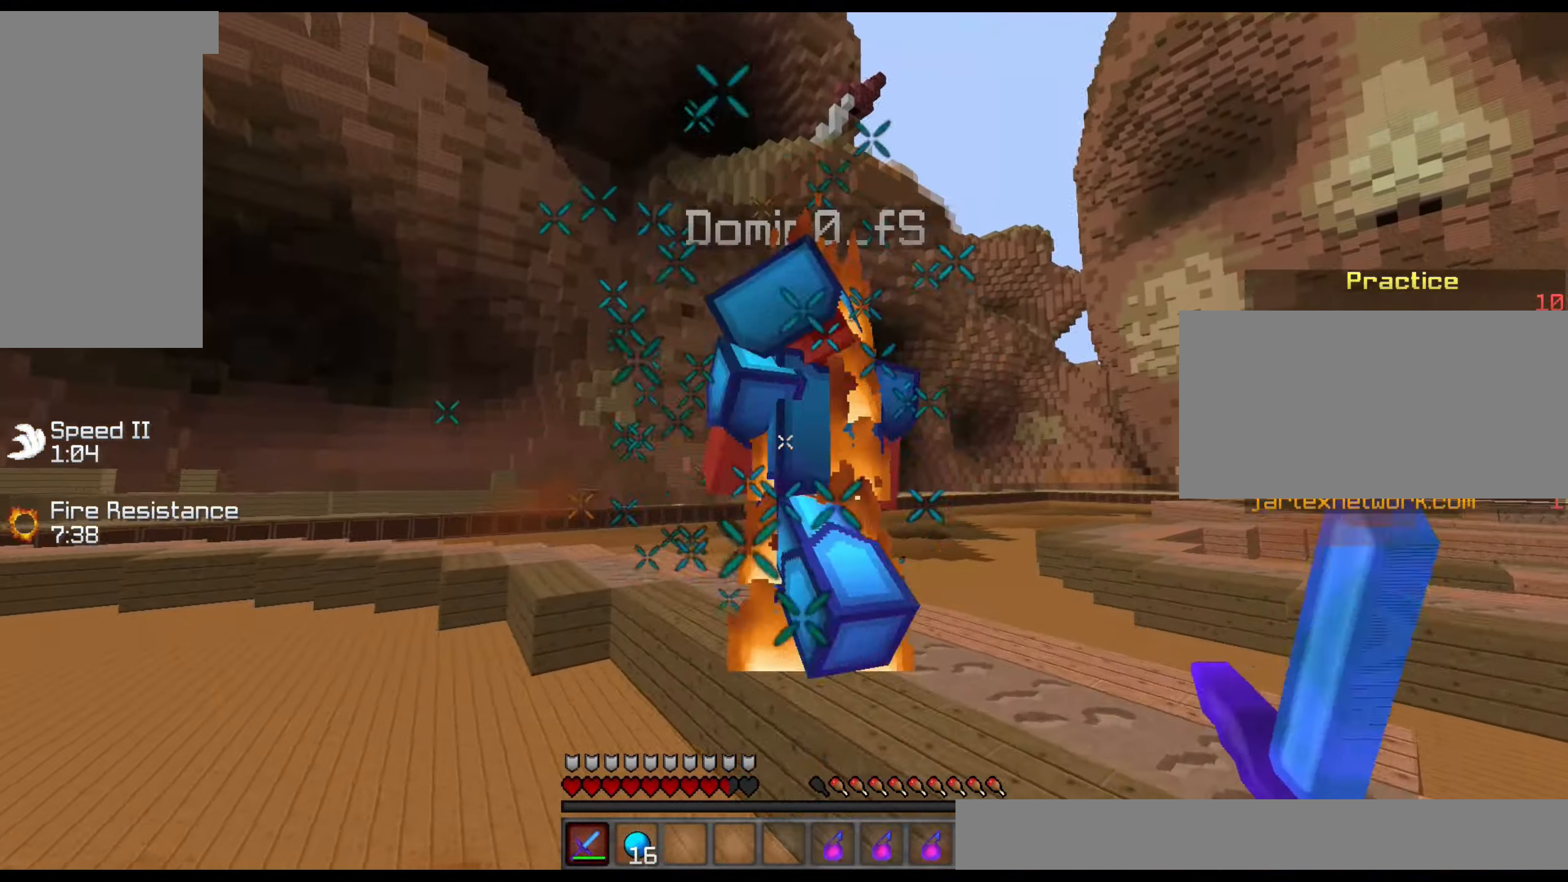
{"keys": ["d"], "mouse": [], "events": [[16, "mouse_left", "down"], [66, "mouse_left", "up"], [166, "mouse_left", "down"], [267, "mouse_left", "up"], [317, "w", "up"], [367, "mouse_left", "down"], [467, "mouse_left", "up"]]}
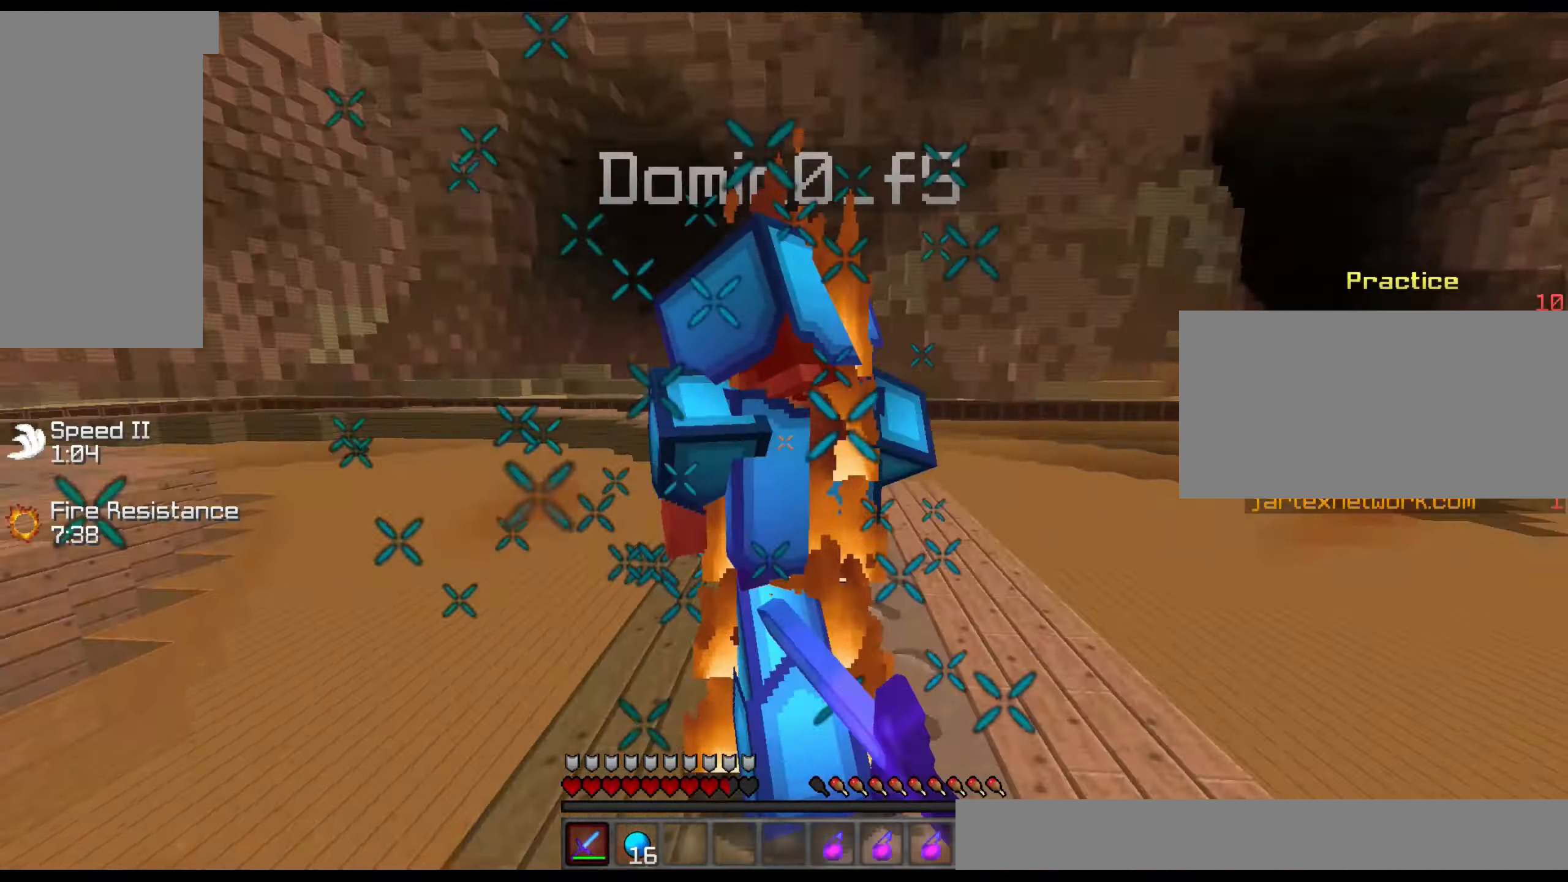
{"keys": ["d"], "mouse": [], "events": [[17, "mouse_left", "down"], [17, "s", "down"], [117, "mouse_left", "up"], [217, "mouse_left", "down"], [317, "mouse_left", "up"], [367, "s", "up"], [417, "mouse_left", "down"], [467, "mouse_left", "up"]]}
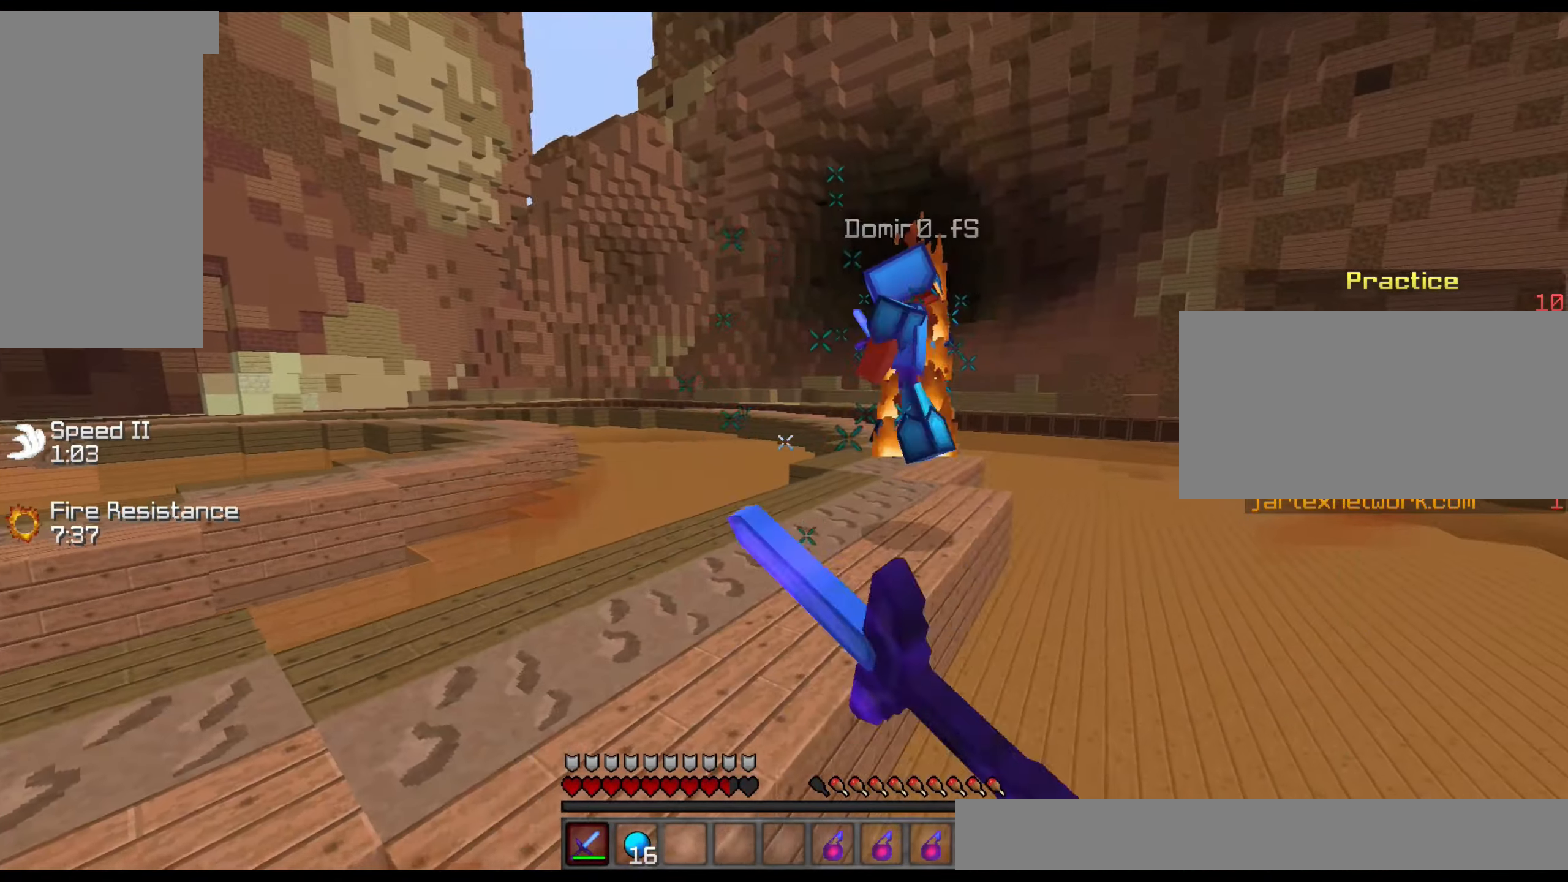
{"keys": ["w"], "mouse": [], "events": [[17, "w", "down"], [267, "d", "up"]]}
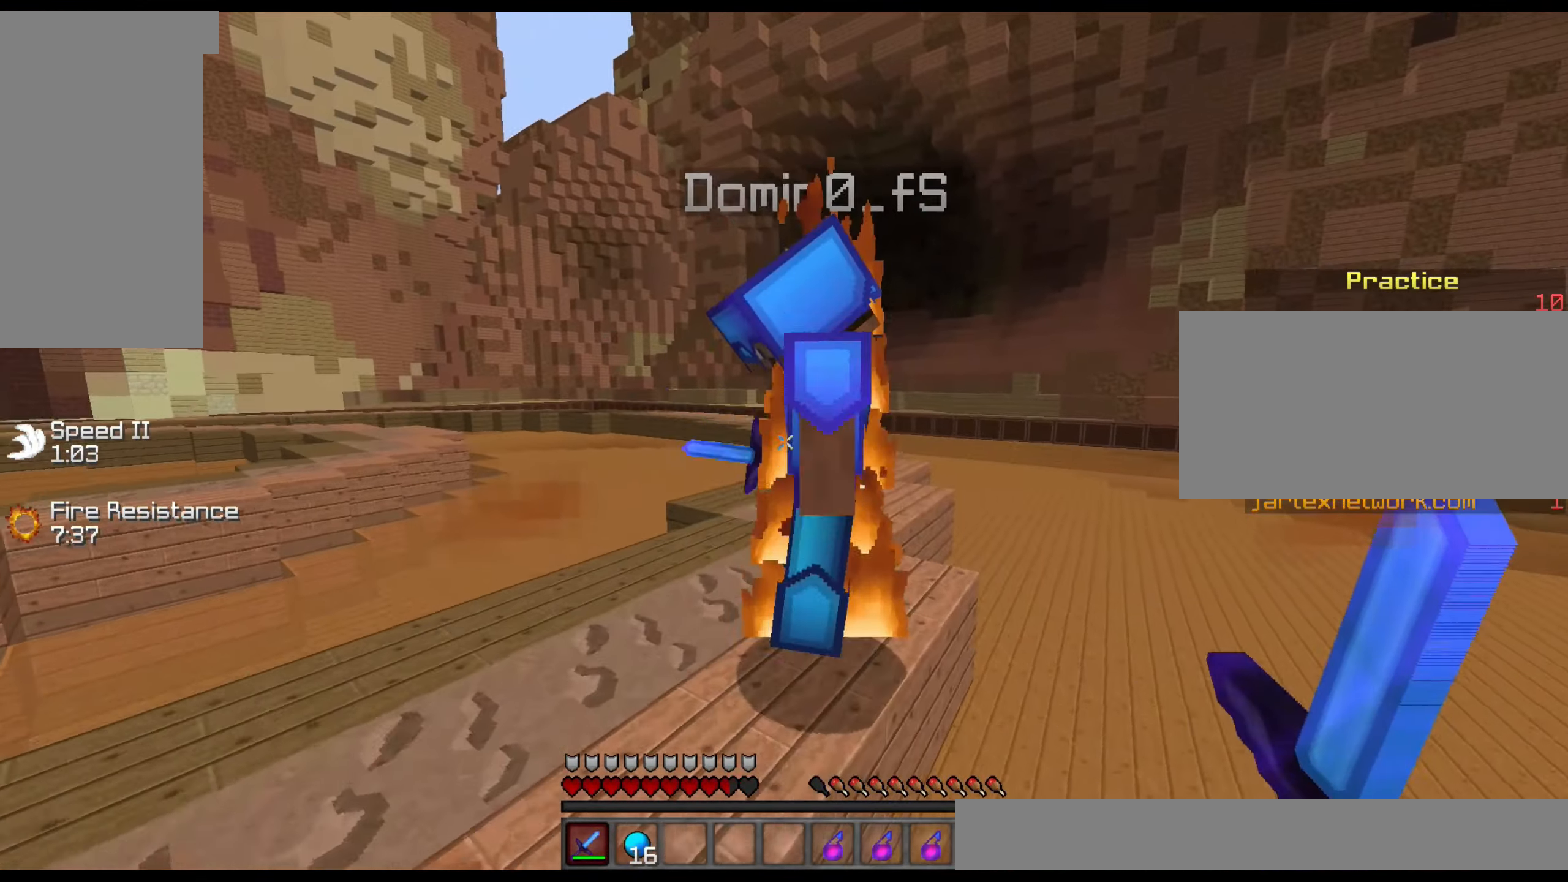
{"keys": ["a"], "mouse": [], "events": [[17, "mouse_left", "down"], [67, "a", "down"], [117, "mouse_left", "up"], [217, "mouse_left", "down"], [217, "w", "up"], [267, "mouse_left", "up"], [367, "mouse_left", "down"], [467, "mouse_left", "up"]]}
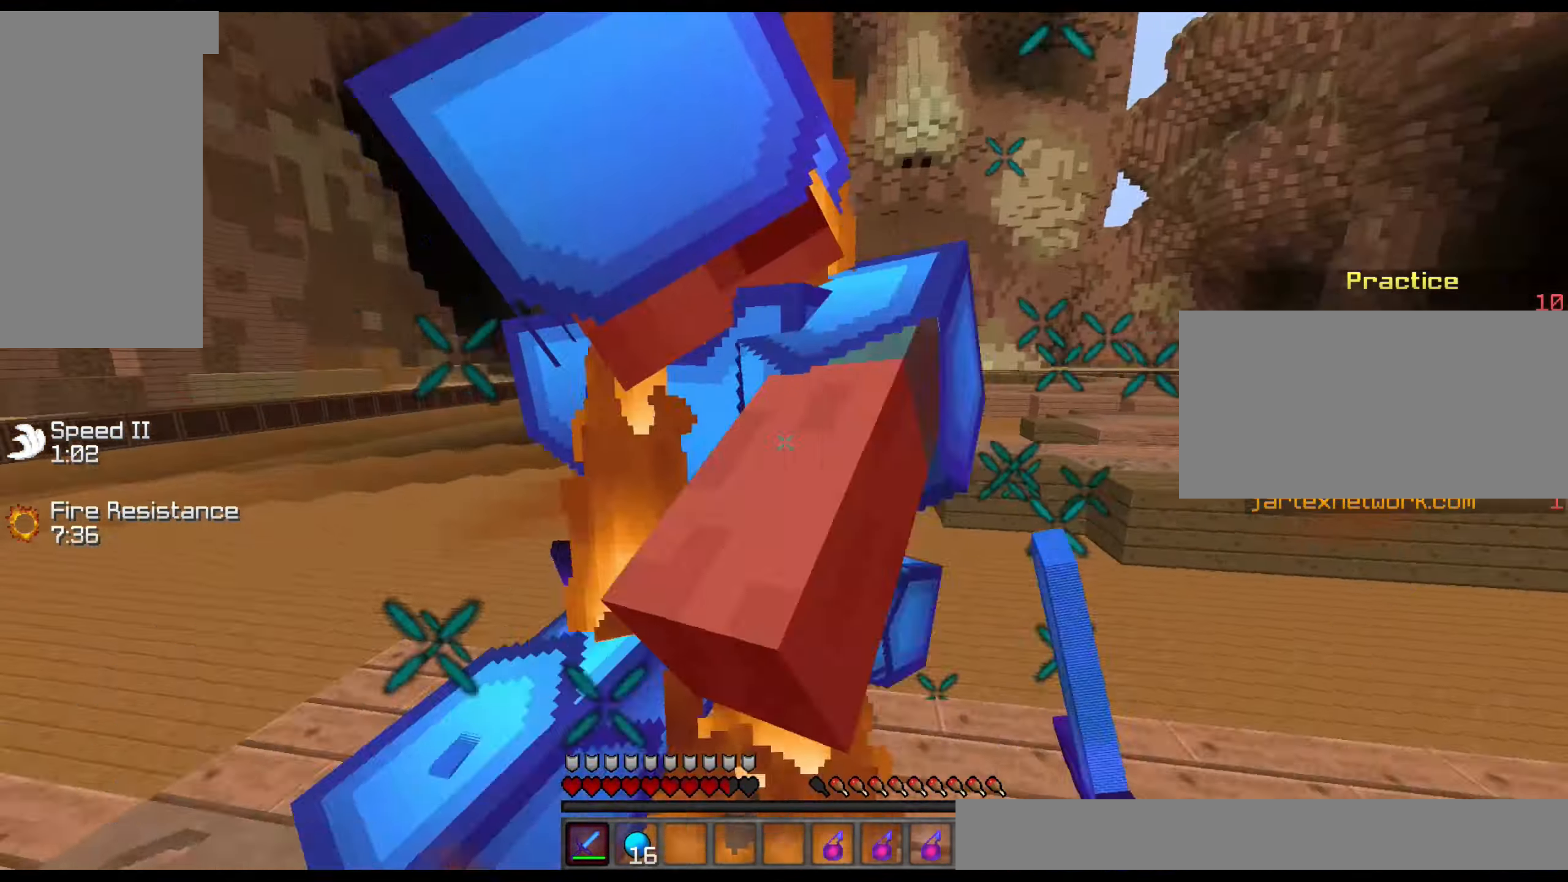
{"keys": ["a", "w"], "mouse": [], "events": [[17, "s", "down"], [67, "mouse_left", "down"], [117, "mouse_left", "up"], [217, "mouse_left", "down"], [317, "mouse_left", "up"], [367, "s", "up"], [417, "mouse_left", "down"], [467, "mouse_left", "up"], [467, "w", "down"]]}
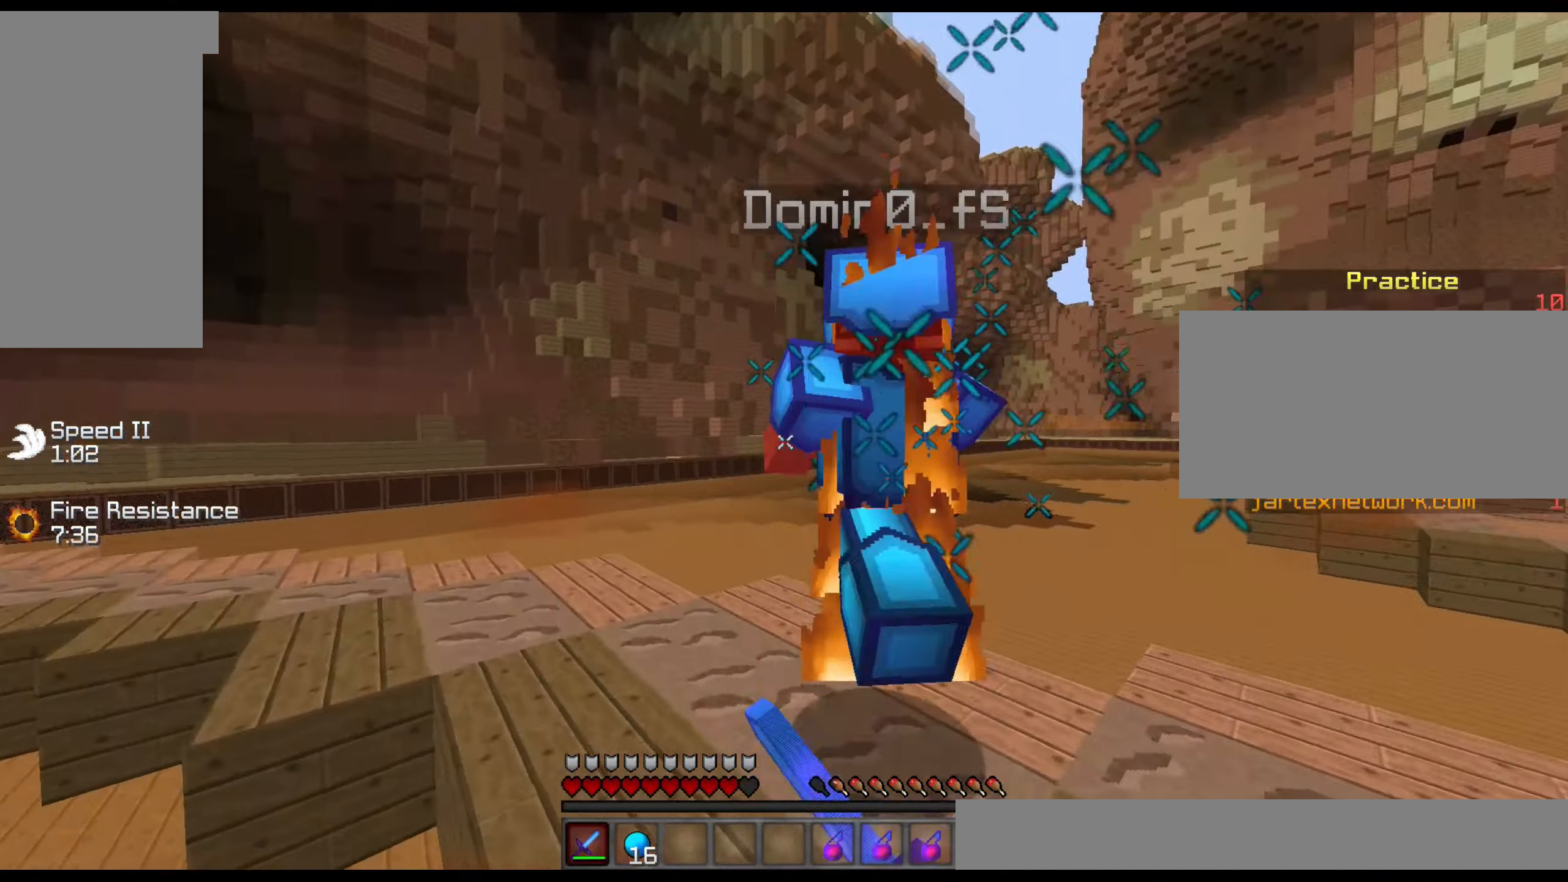
{"keys": [], "mouse": ["left"], "events": [[67, "mouse_left", "down"], [167, "mouse_left", "up"], [217, "mouse_left", "down"], [267, "w", "up"], [317, "mouse_left", "up"], [417, "a", "up"], [467, "mouse_left", "down"]]}
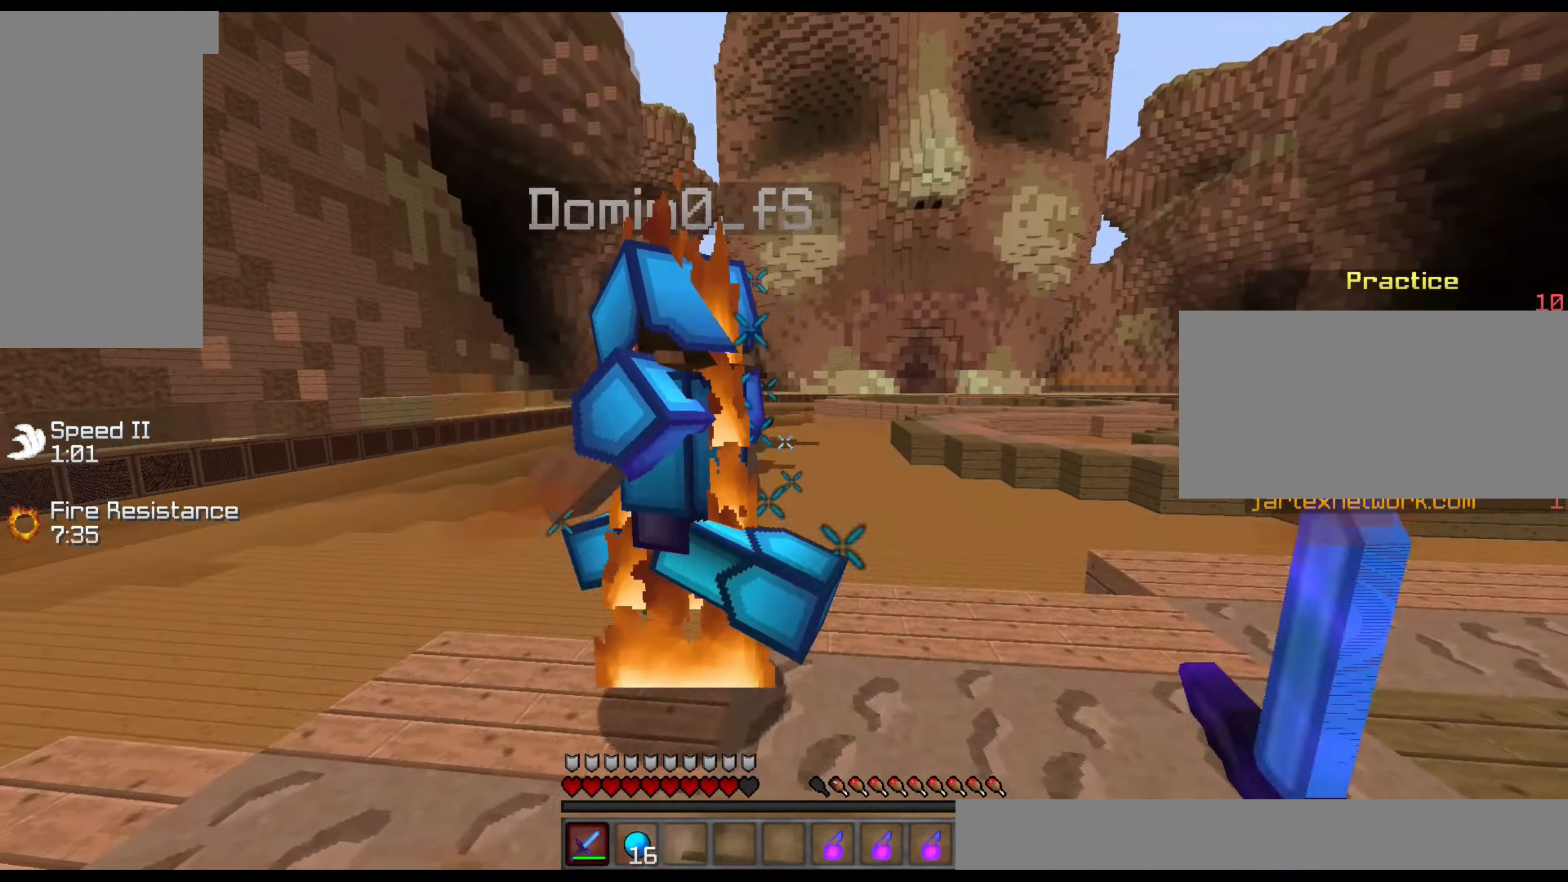
{"keys": ["w"], "mouse": [], "events": [[67, "mouse_left", "up"], [167, "mouse_left", "down"], [267, "mouse_left", "up"], [367, "mouse_left", "down"], [417, "w", "down"], [467, "mouse_left", "up"]]}
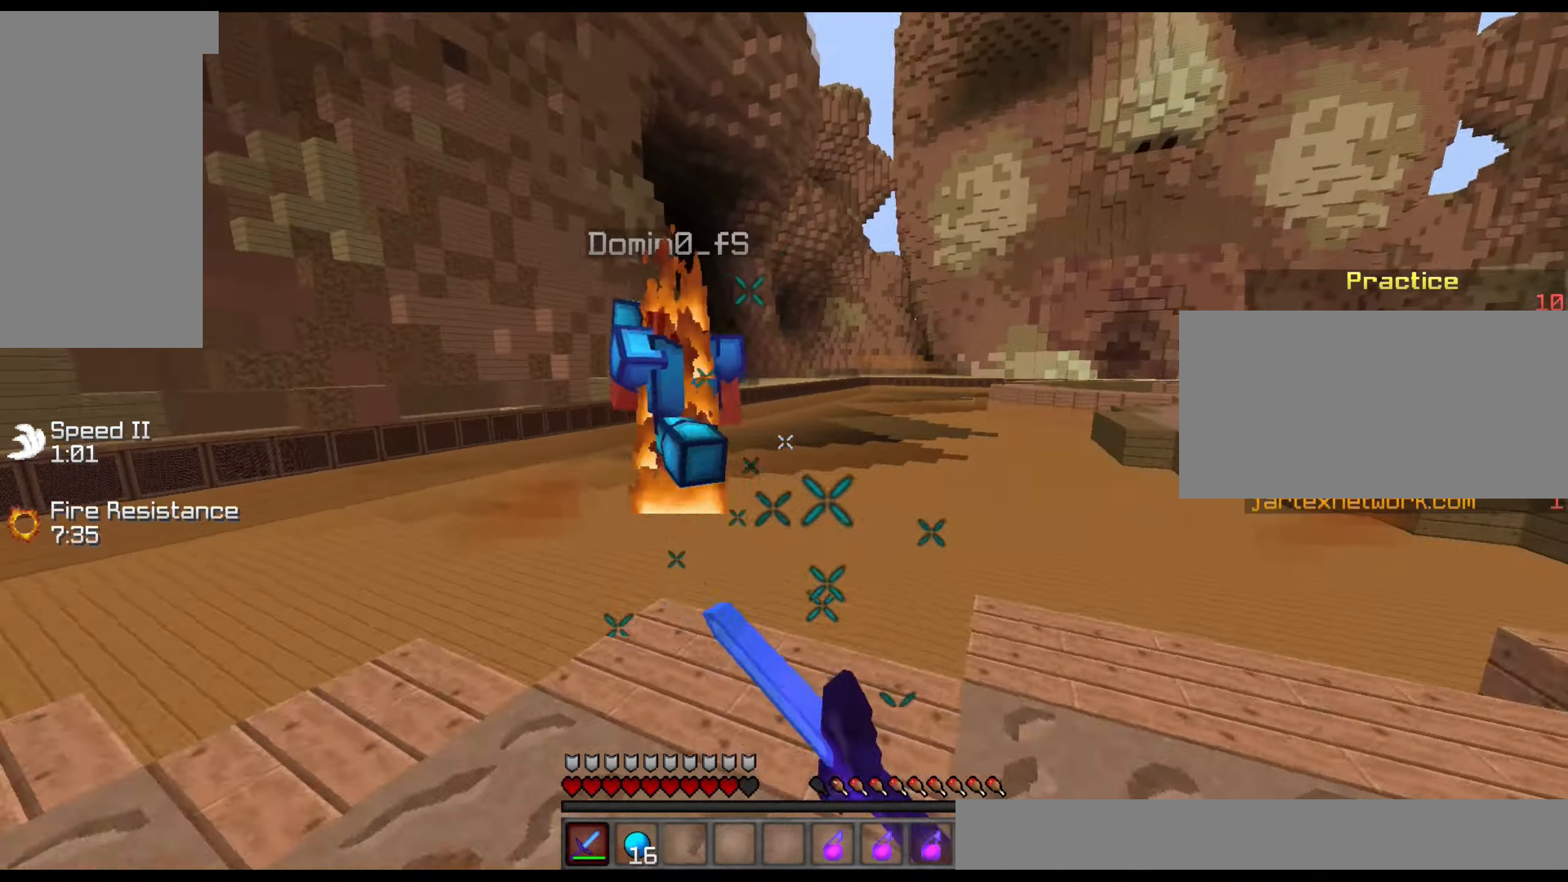
{"keys": ["w"], "mouse": [], "events": [[67, "mouse_left", "down"], [167, "mouse_left", "up"], [217, "mouse_left", "down"], [317, "mouse_left", "up"], [417, "mouse_left", "down"], [467, "mouse_left", "up"]]}
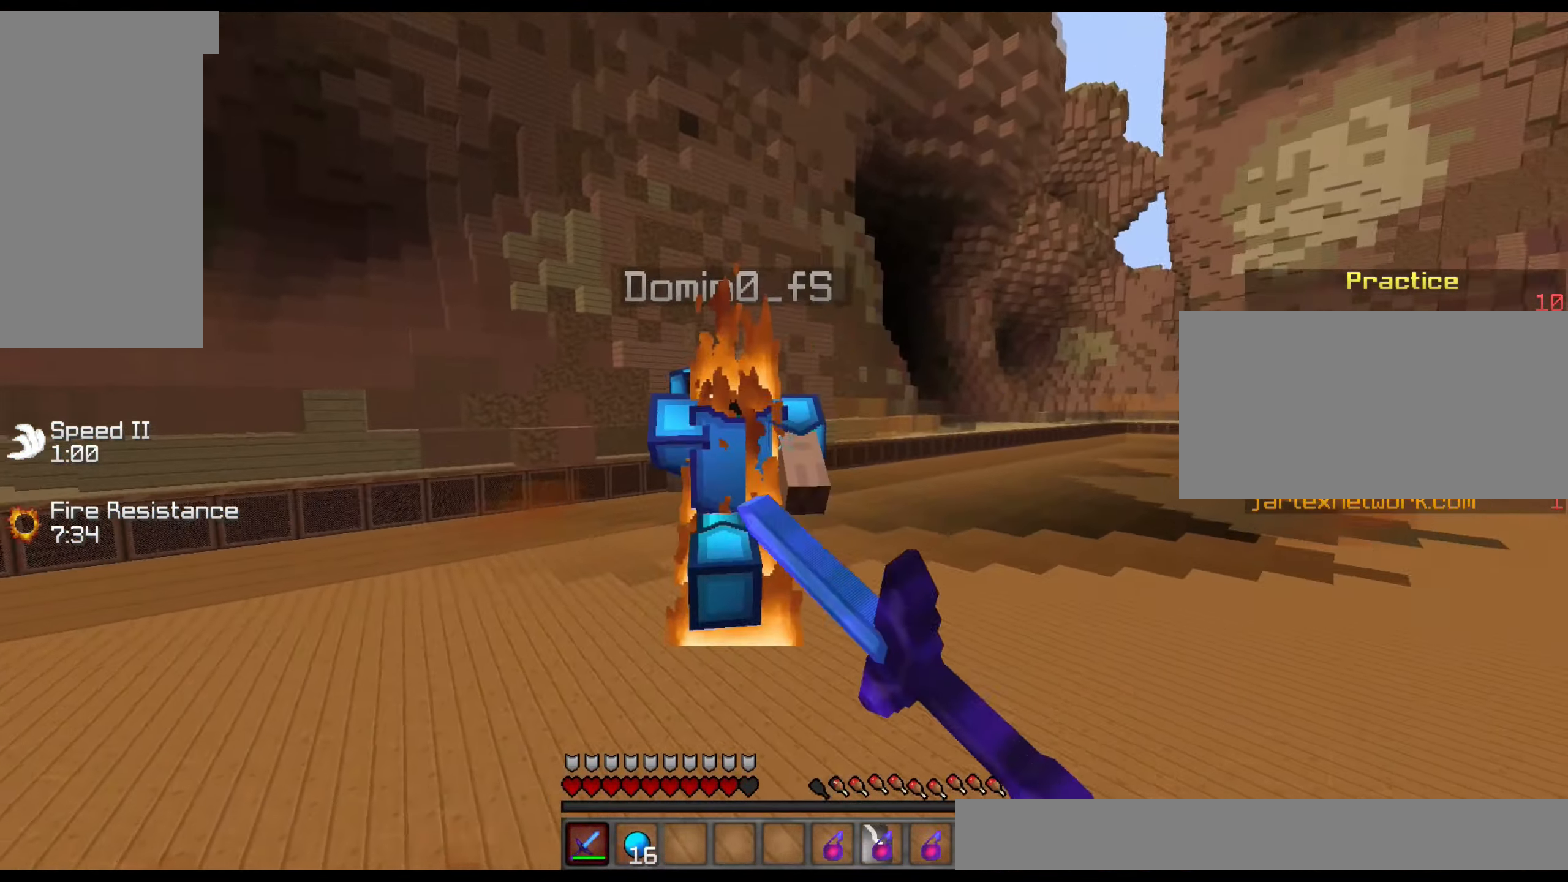
{"keys": ["w"], "mouse": ["left"], "events": [[67, "mouse_left", "down"], [167, "mouse_left", "up"], [217, "mouse_left", "down"], [317, "mouse_left", "up"], [433, "mouse_left", "down"]]}